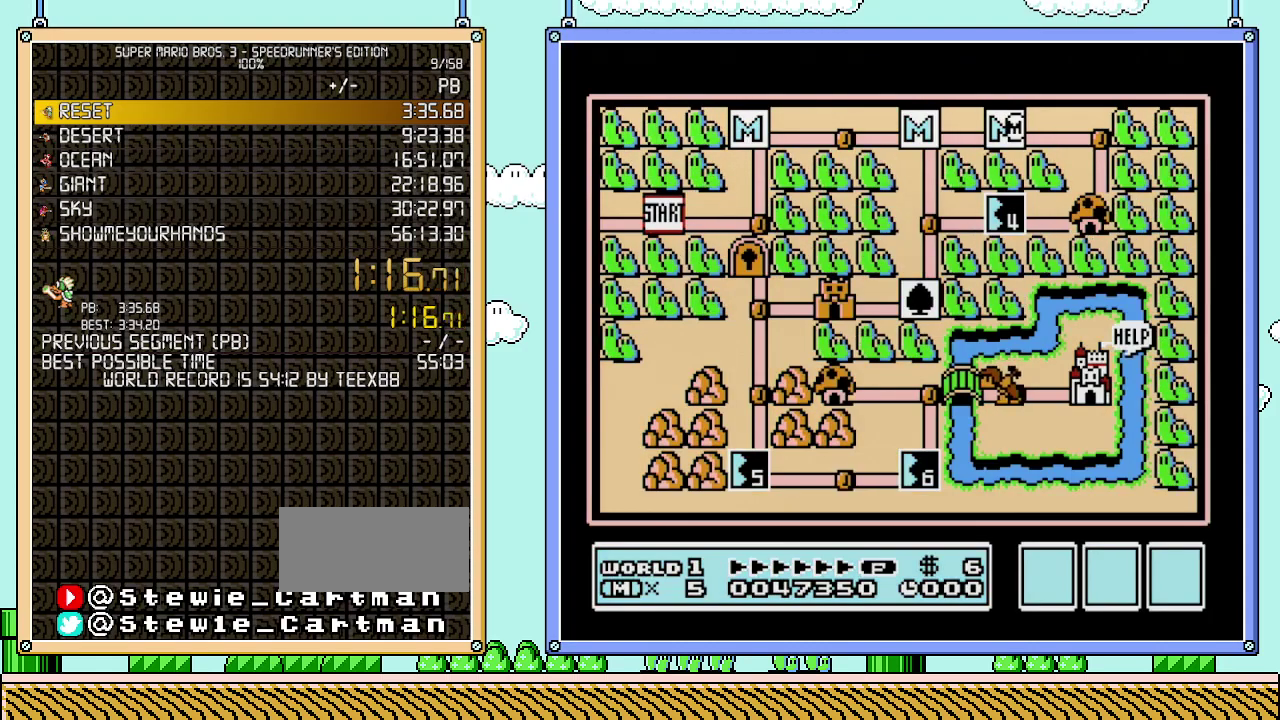
Gameplay with a controller (Nintendo layout); each line is a JSON object with the inputs held at the frame after it. "events" lists button and stick changes between this image and that frame as [ms after this image, input, new state], when the widget could be followed in between. Not read: L3 R3.
{"buttons": ["DPAD_LEFT"], "events": [[433, "DPAD_LEFT", "down"]]}
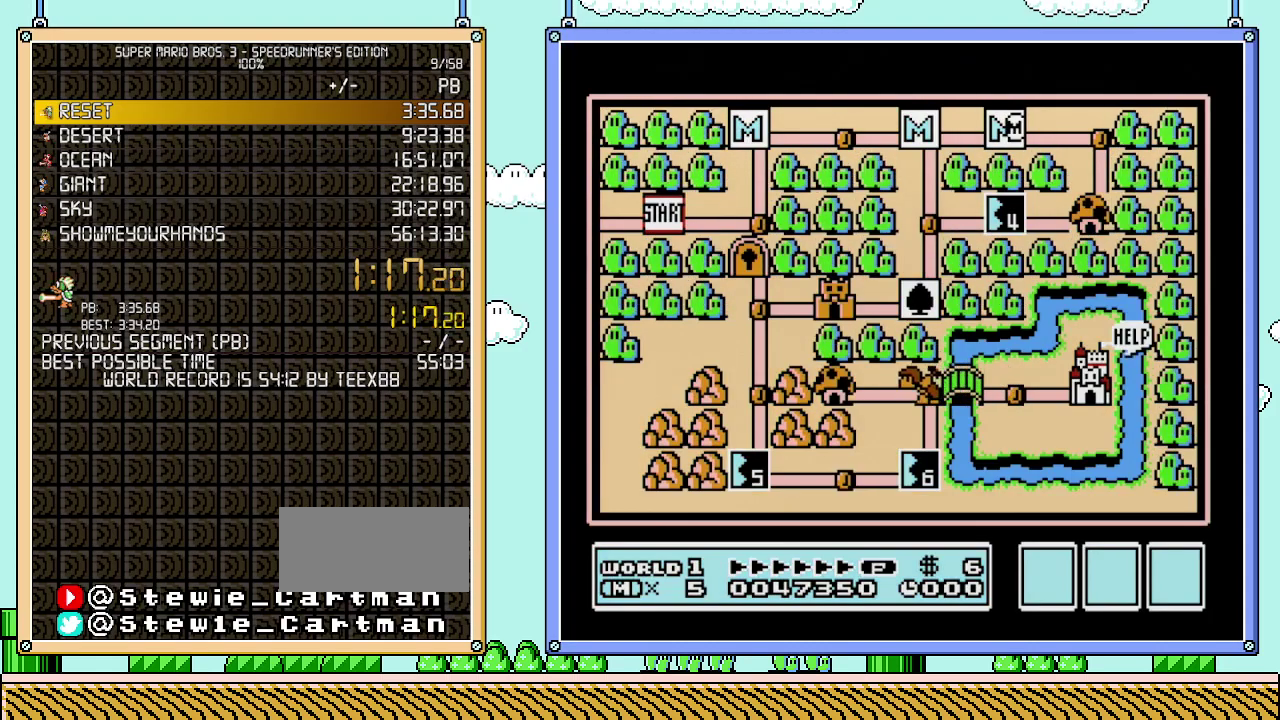
{"buttons": [], "events": [[333, "DPAD_LEFT", "up"]]}
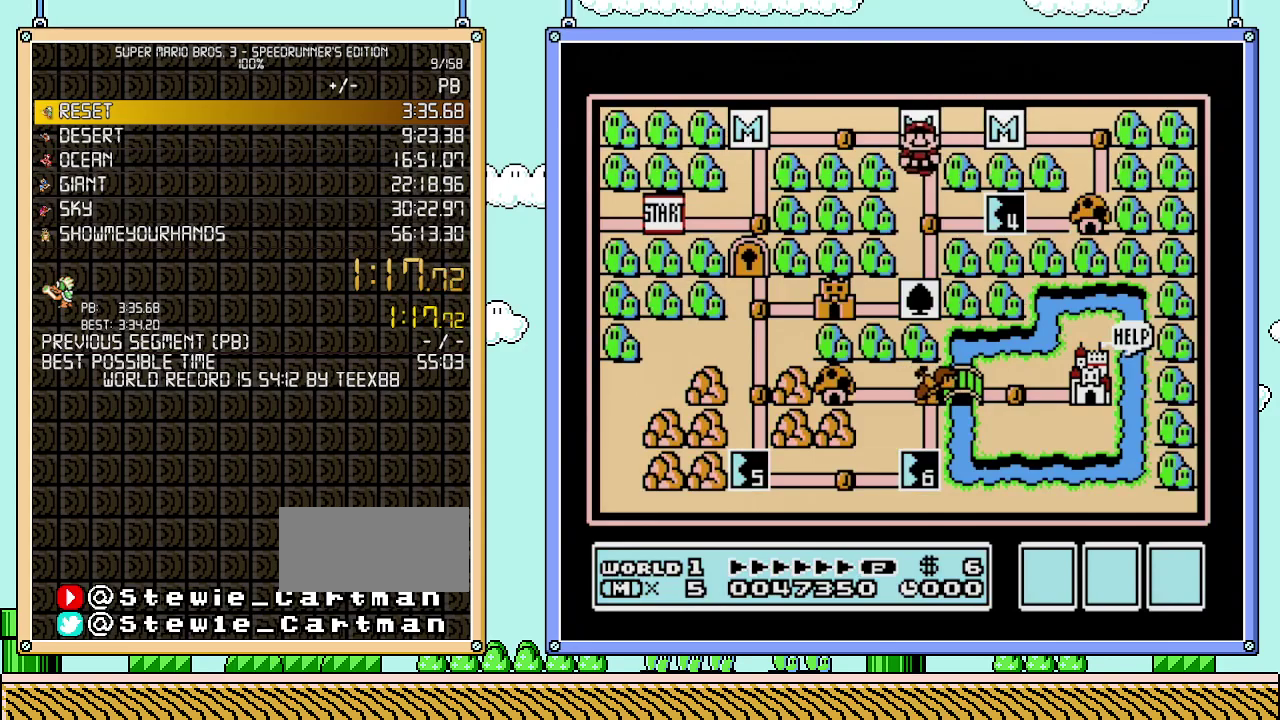
{"buttons": ["DPAD_RIGHT"], "events": [[17, "DPAD_DOWN", "down"], [183, "DPAD_DOWN", "up"], [333, "DPAD_RIGHT", "down"]]}
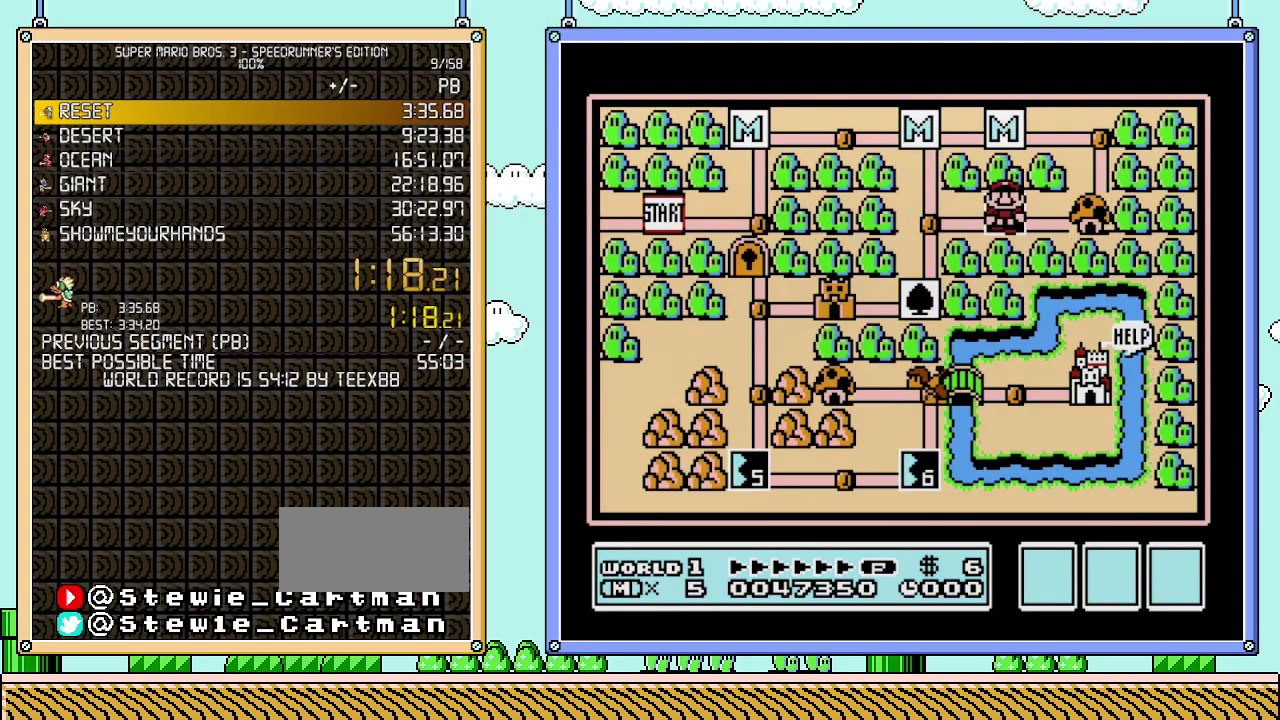
{"buttons": ["DPAD_RIGHT"], "events": []}
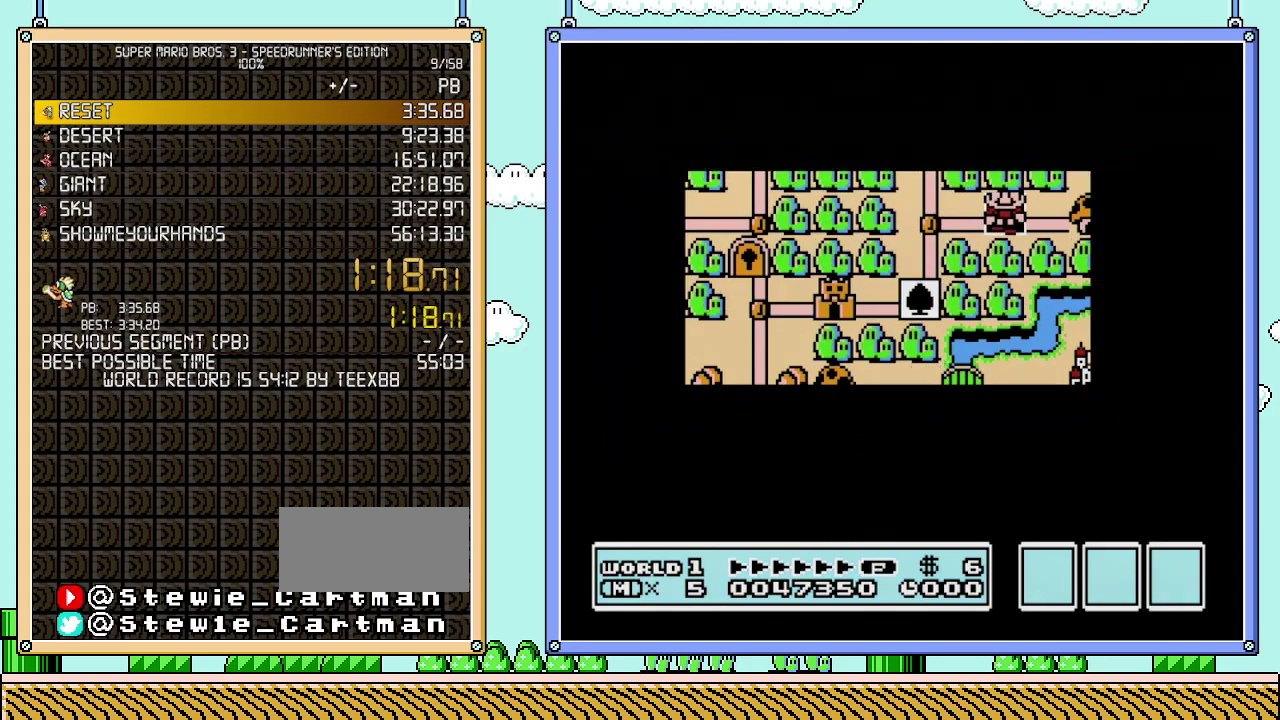
{"buttons": ["DPAD_RIGHT"], "events": []}
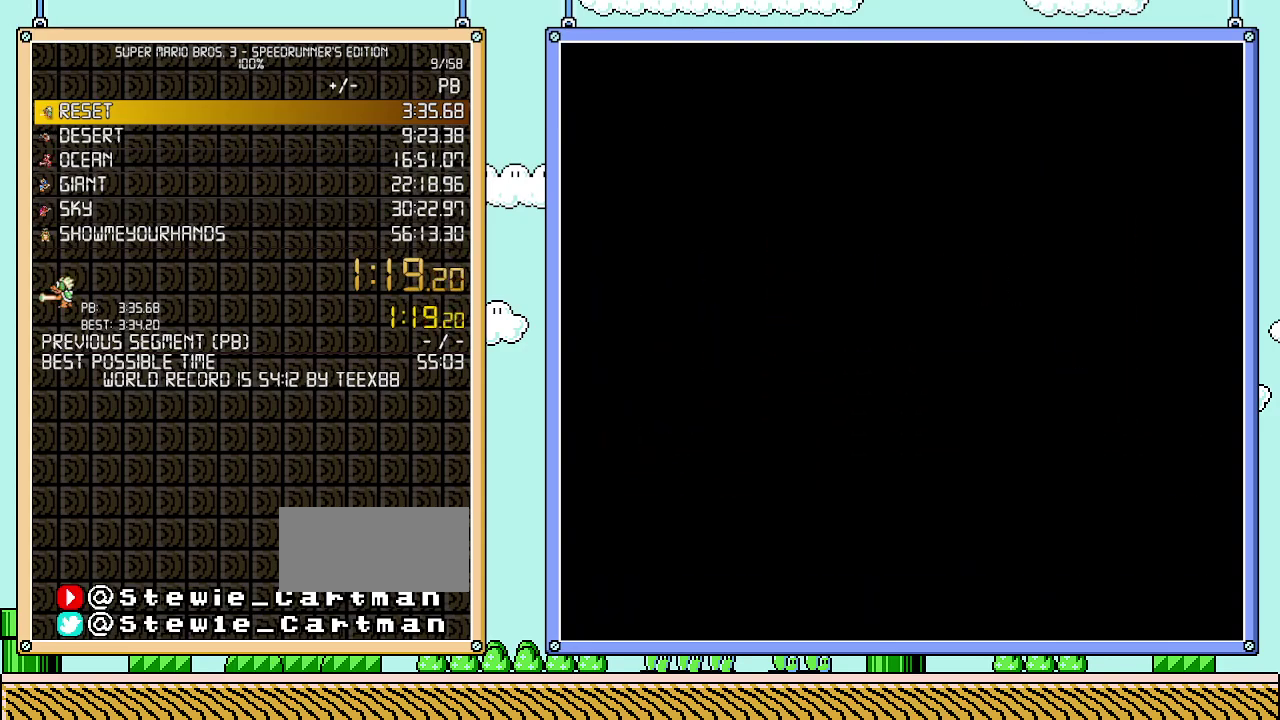
{"buttons": ["B", "DPAD_RIGHT"], "events": [[50, "DPAD_RIGHT", "up"], [150, "B", "down"], [150, "DPAD_RIGHT", "down"]]}
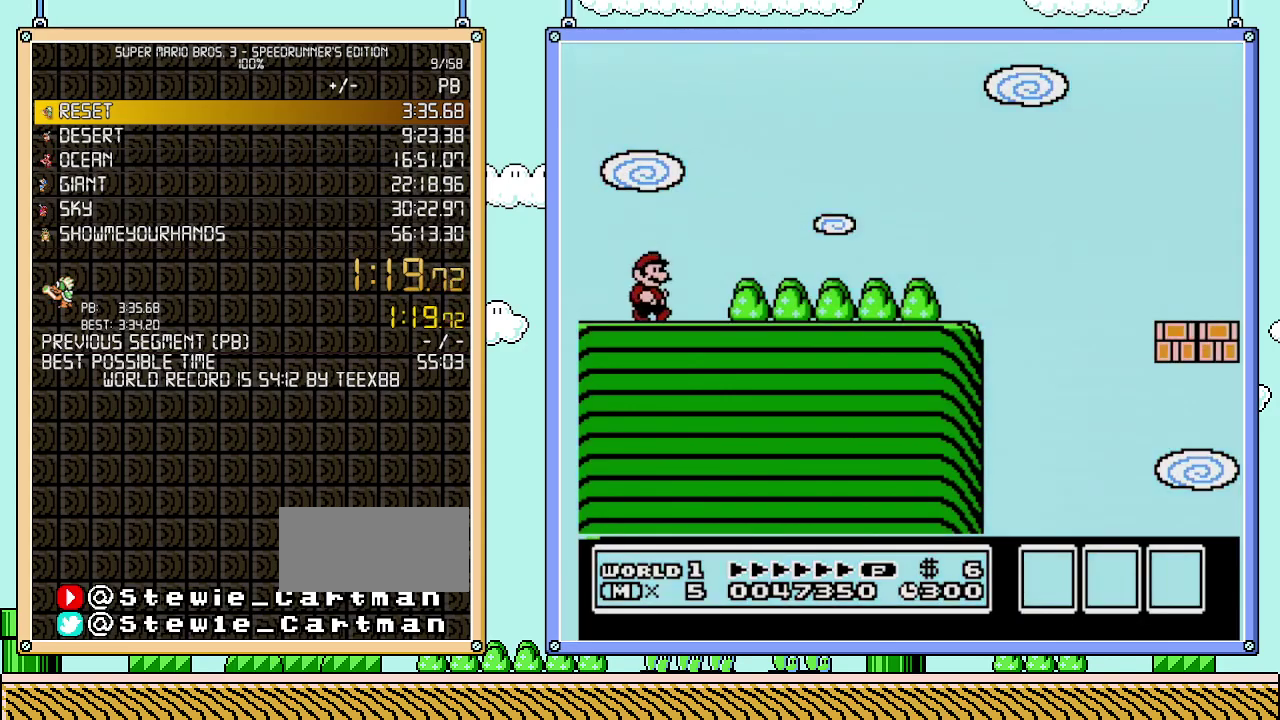
{"buttons": ["B", "DPAD_RIGHT"], "events": []}
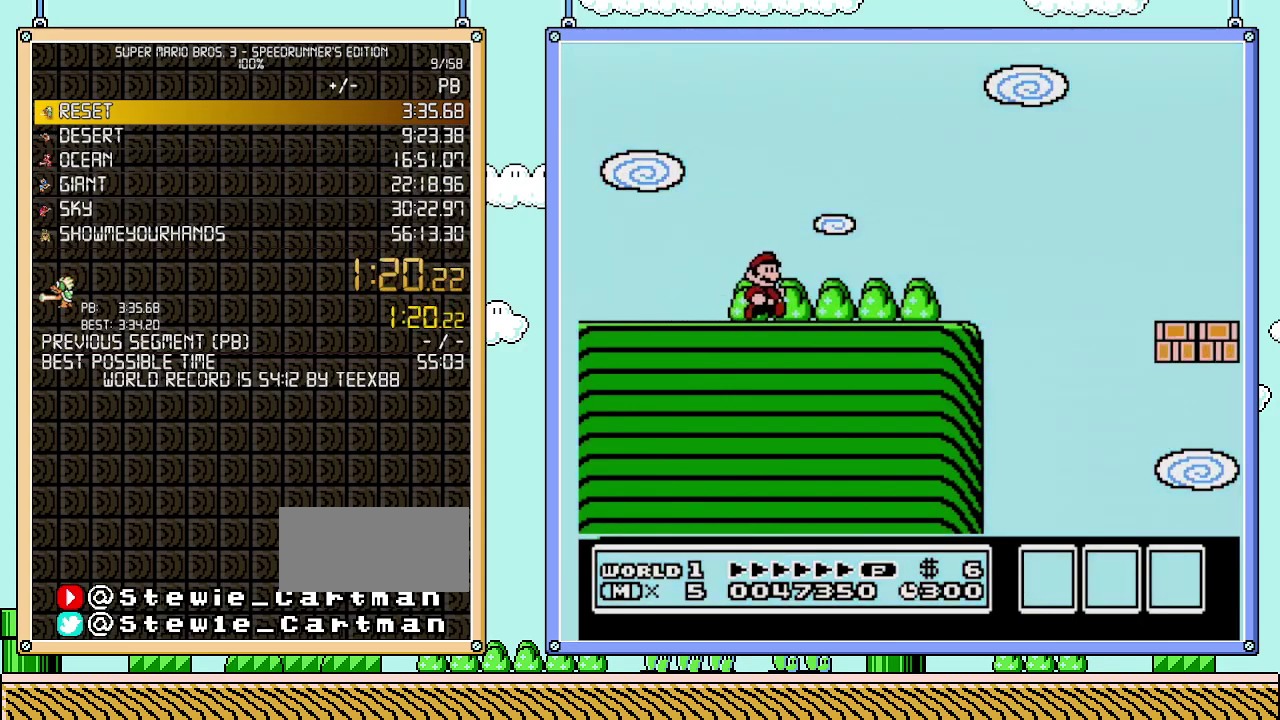
{"buttons": ["A", "B", "DPAD_RIGHT"], "events": [[433, "A", "down"]]}
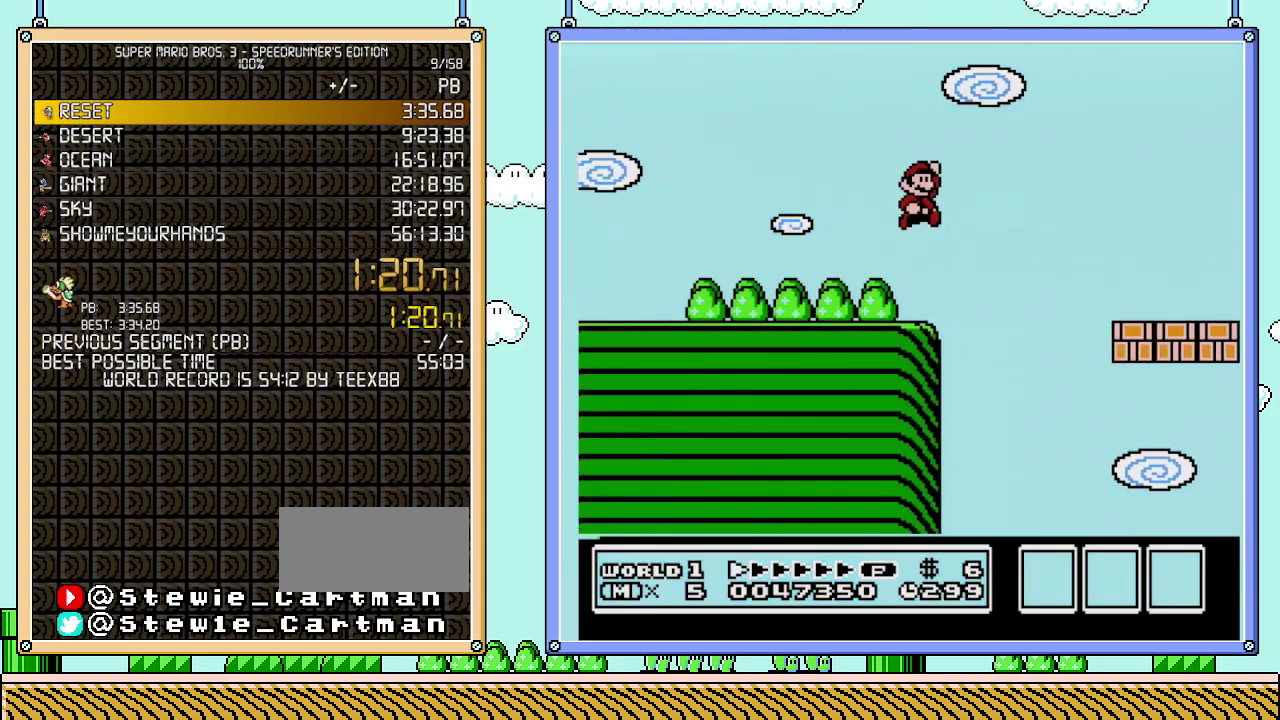
{"buttons": ["B", "DPAD_RIGHT"], "events": [[183, "A", "up"]]}
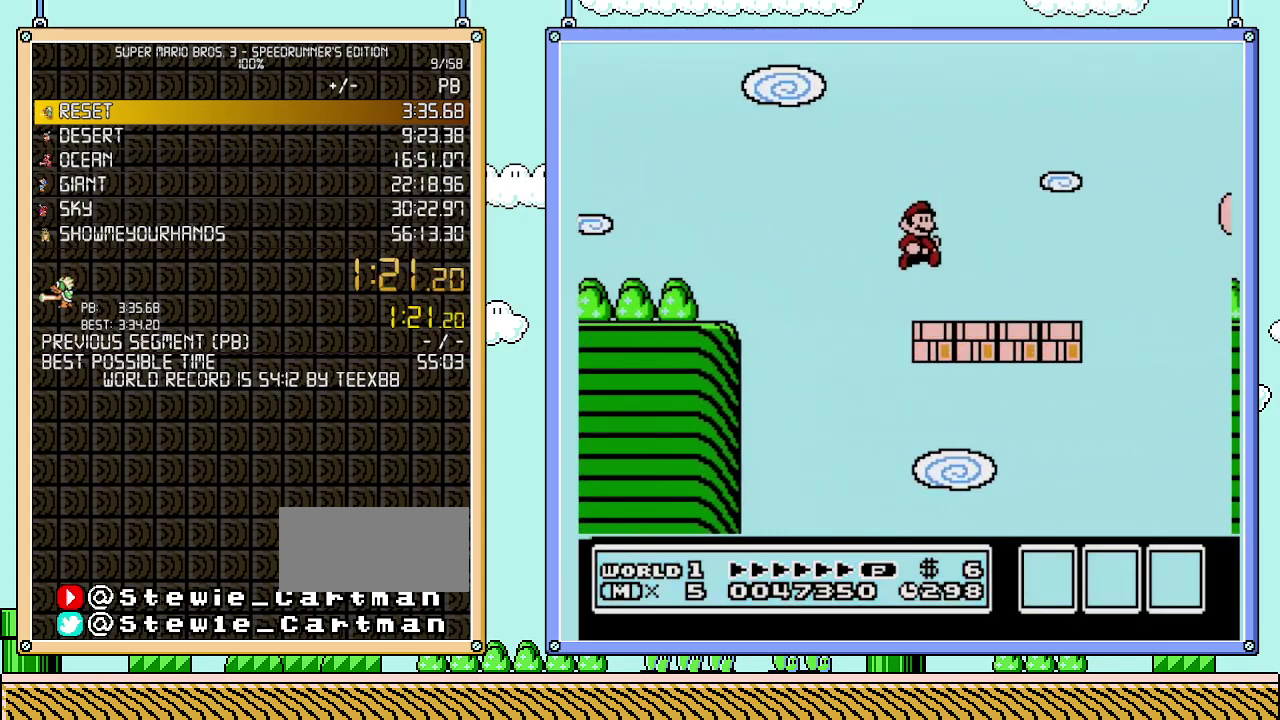
{"buttons": ["A", "B", "DPAD_RIGHT"], "events": [[233, "A", "down"]]}
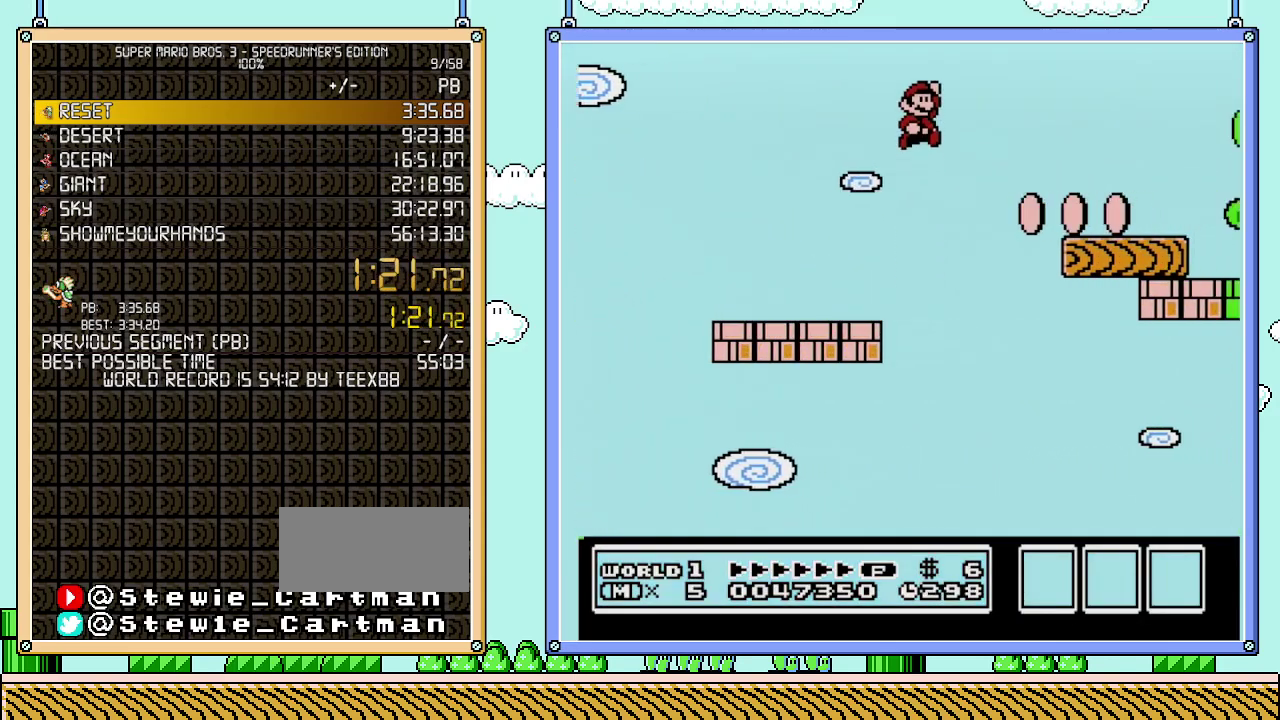
{"buttons": ["B", "DPAD_RIGHT"], "events": [[50, "A", "up"]]}
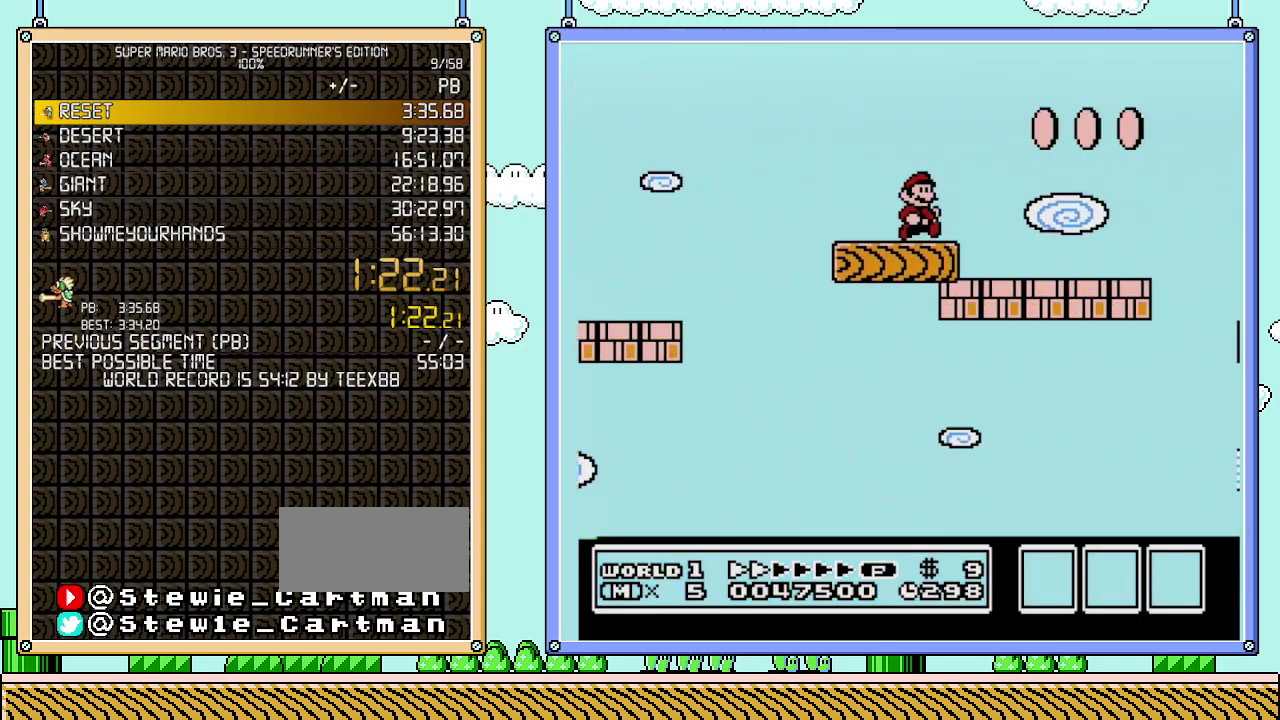
{"buttons": ["A", "B", "DPAD_RIGHT"], "events": [[467, "A", "down"]]}
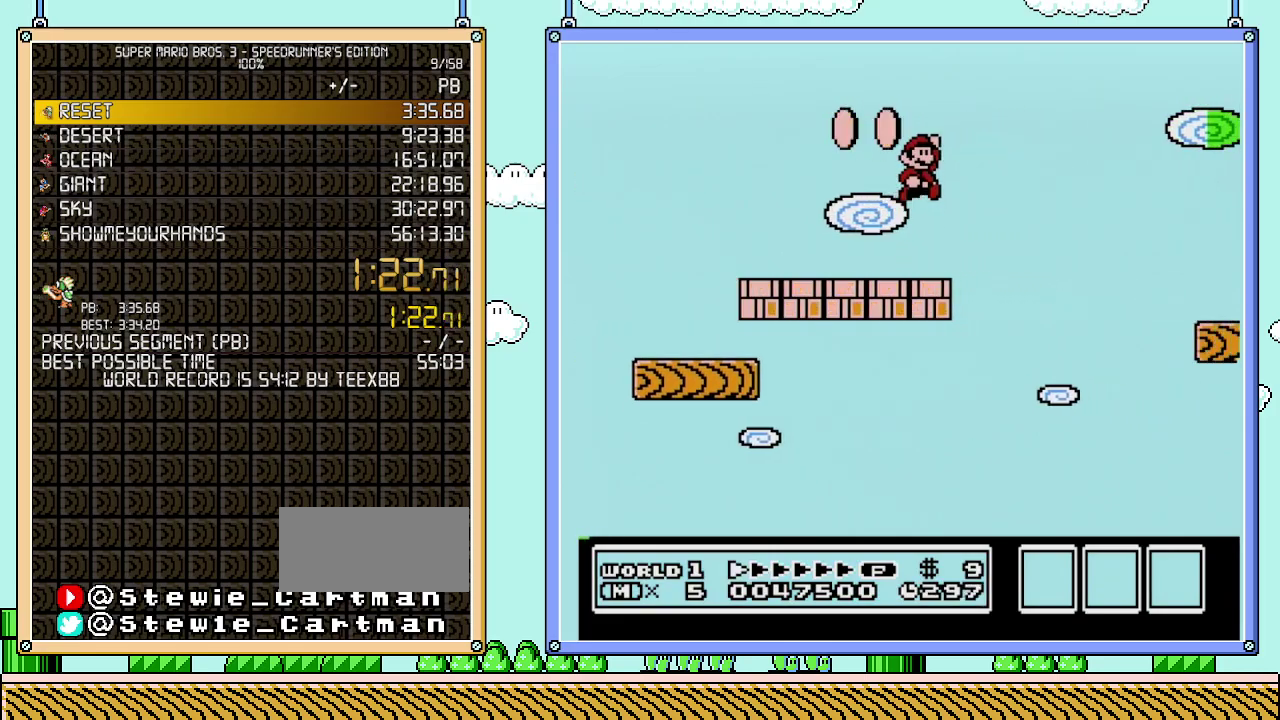
{"buttons": ["A", "B", "DPAD_RIGHT"], "events": []}
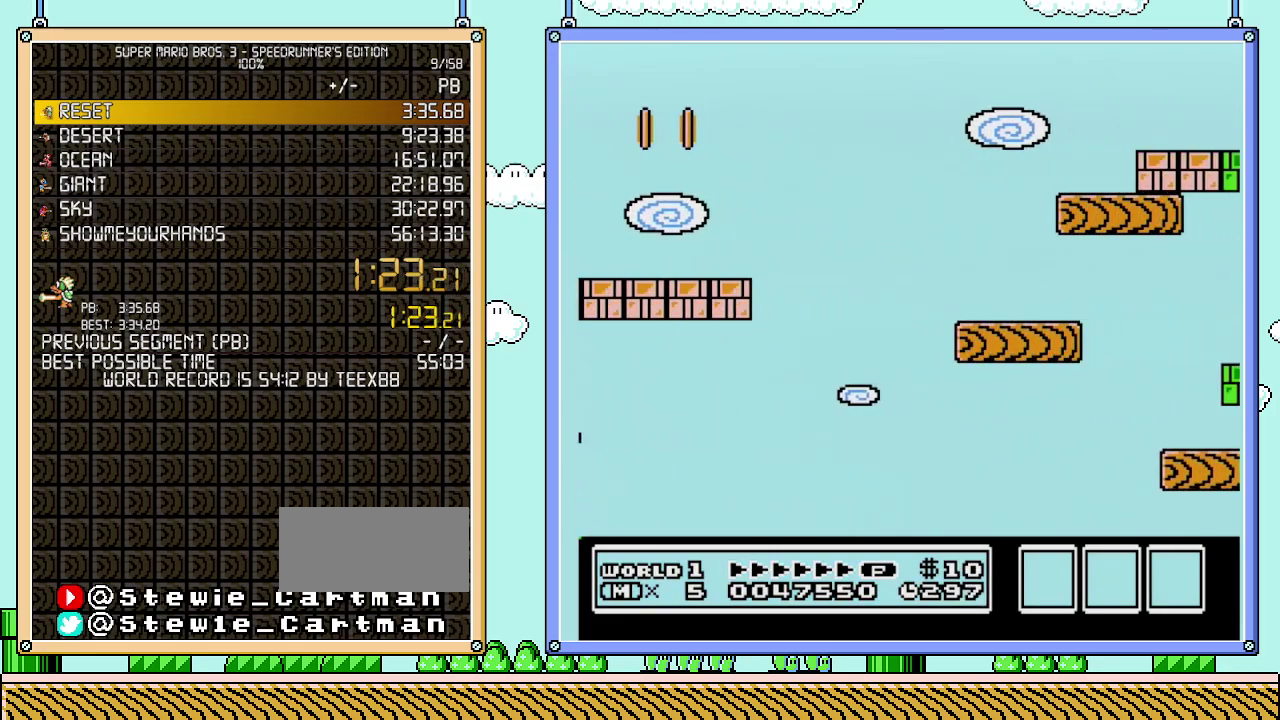
{"buttons": ["B", "DPAD_RIGHT"], "events": [[83, "A", "up"], [433, "A", "down"], [500, "A", "up"]]}
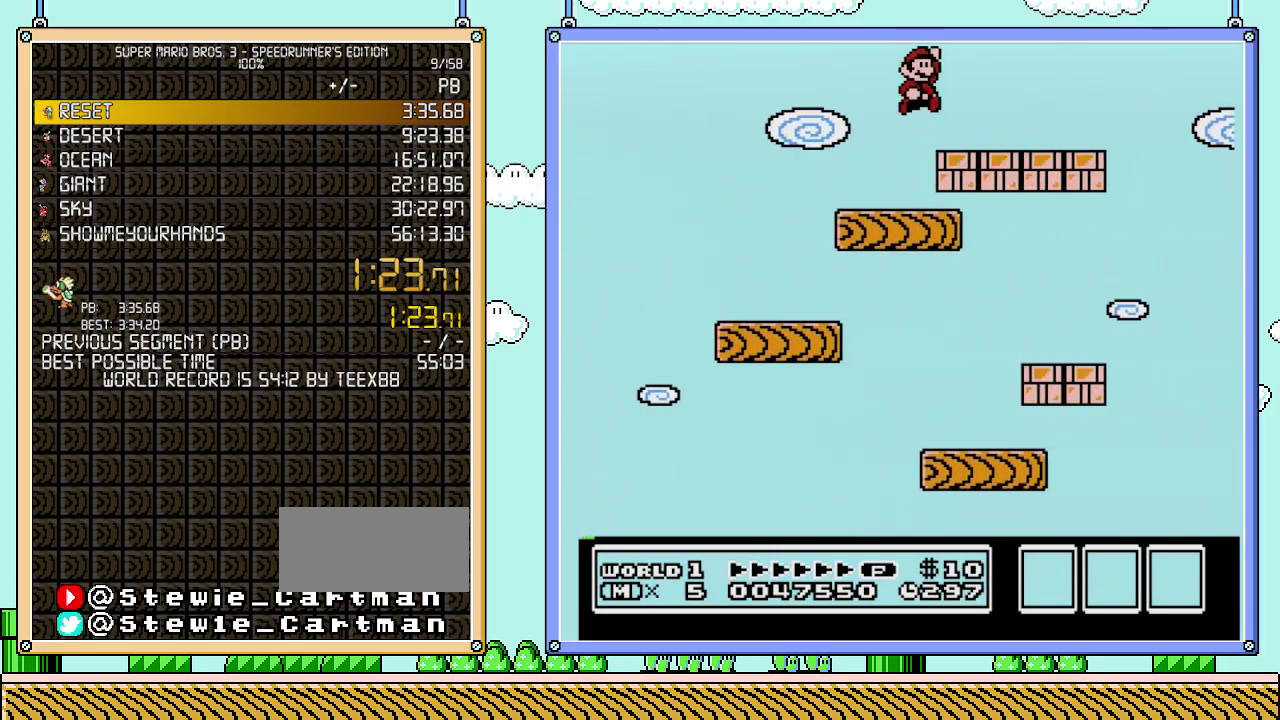
{"buttons": ["A", "B", "DPAD_RIGHT"], "events": [[467, "A", "down"]]}
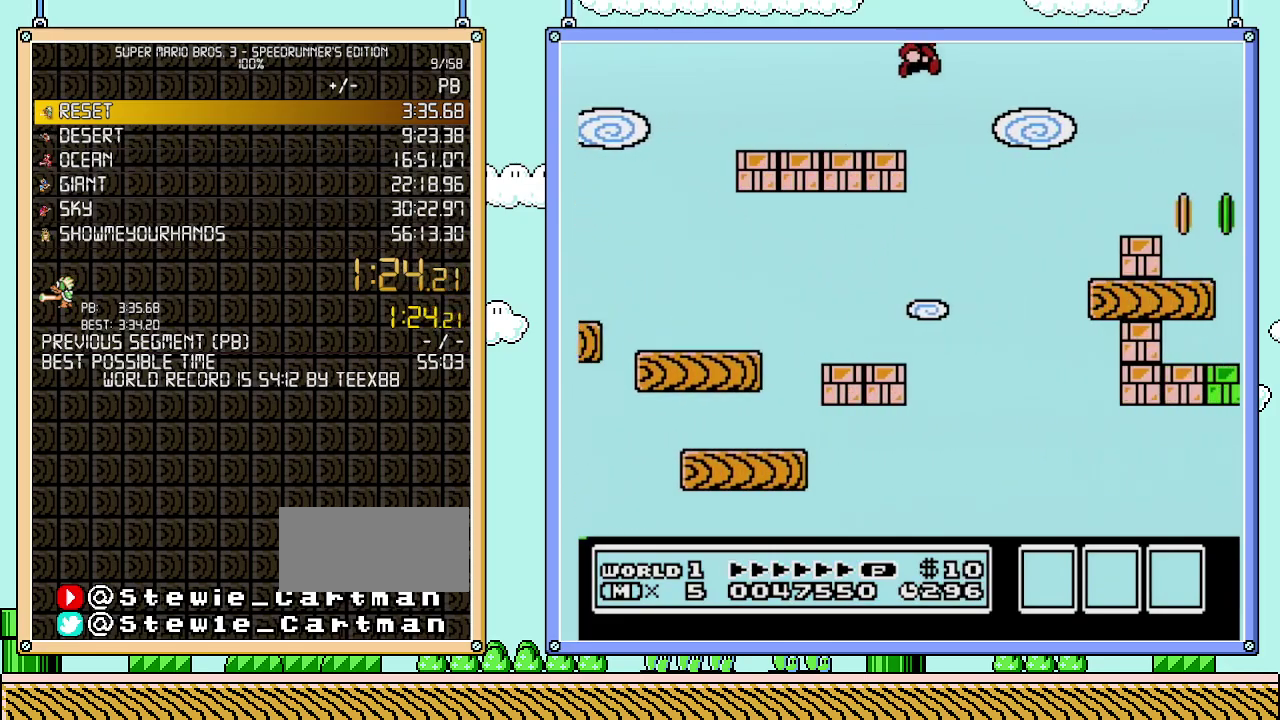
{"buttons": ["B", "DPAD_RIGHT"], "events": [[83, "A", "up"]]}
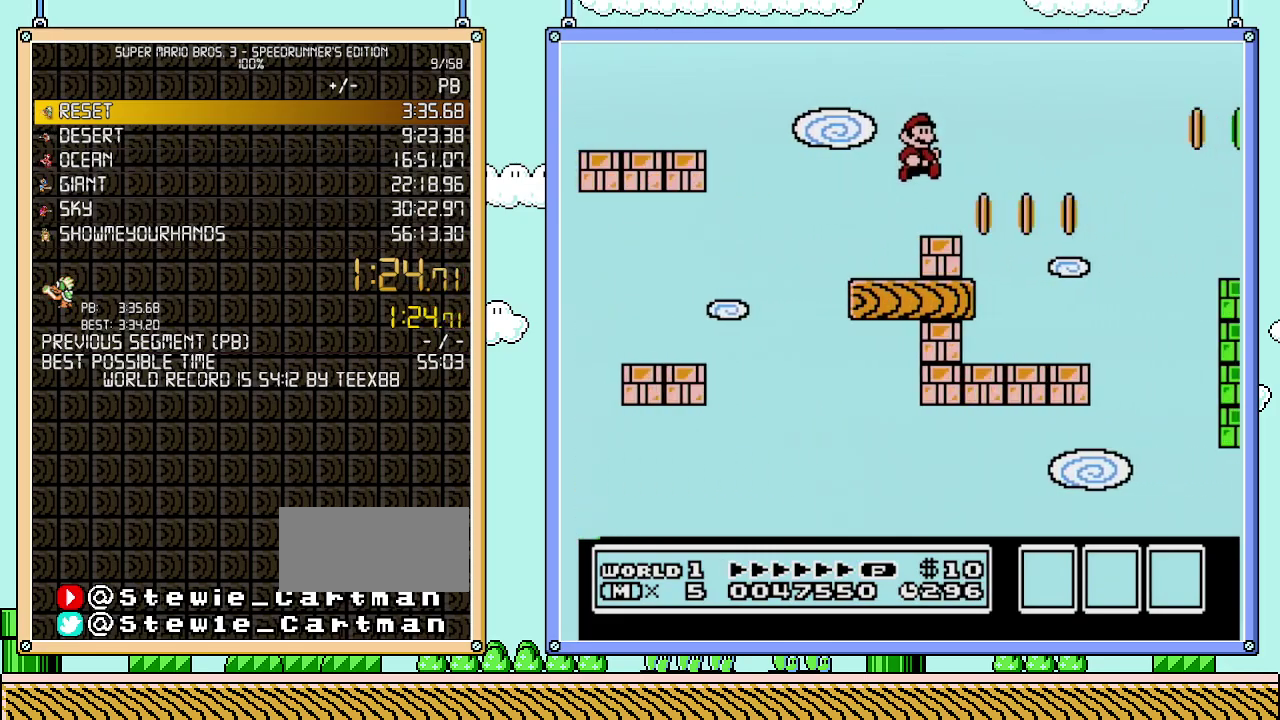
{"buttons": ["B", "DPAD_RIGHT"], "events": [[150, "DPAD_UP", "down"], [183, "DPAD_RIGHT", "up"], [217, "DPAD_LEFT", "down"], [217, "DPAD_UP", "up"], [367, "DPAD_LEFT", "up"], [483, "DPAD_RIGHT", "down"]]}
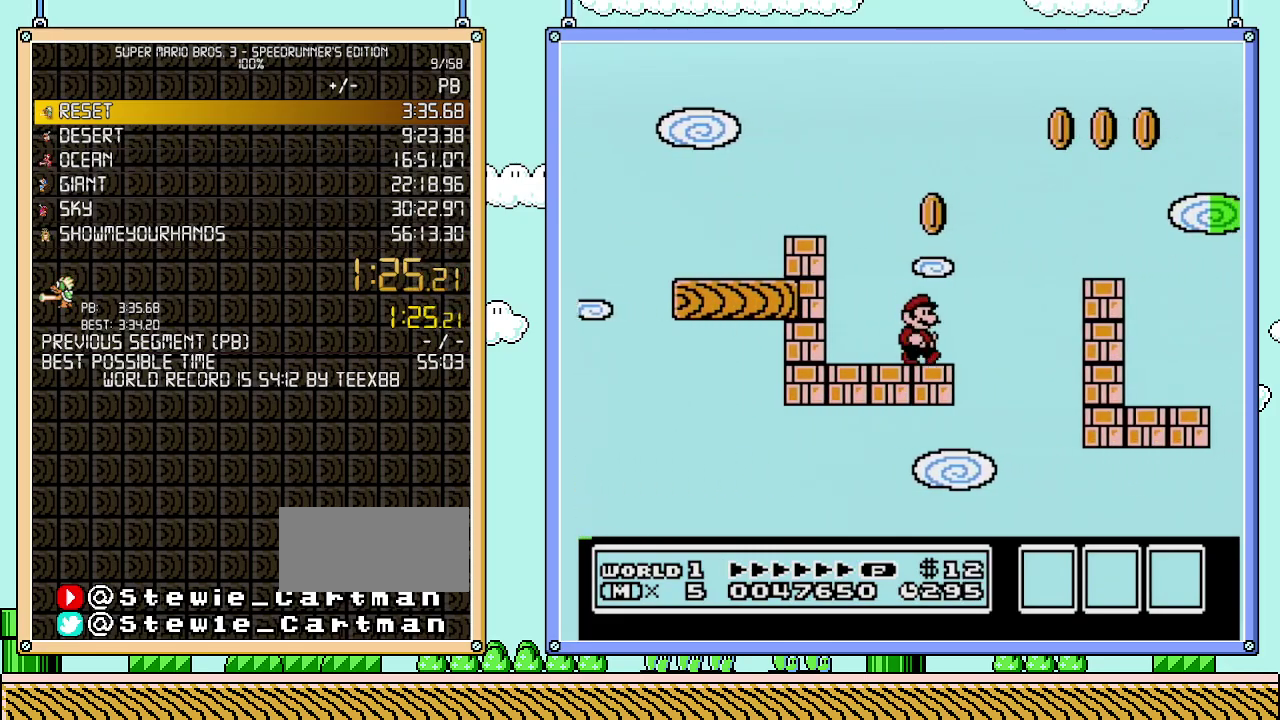
{"buttons": ["B", "DPAD_RIGHT"], "events": [[83, "A", "down"], [333, "A", "up"]]}
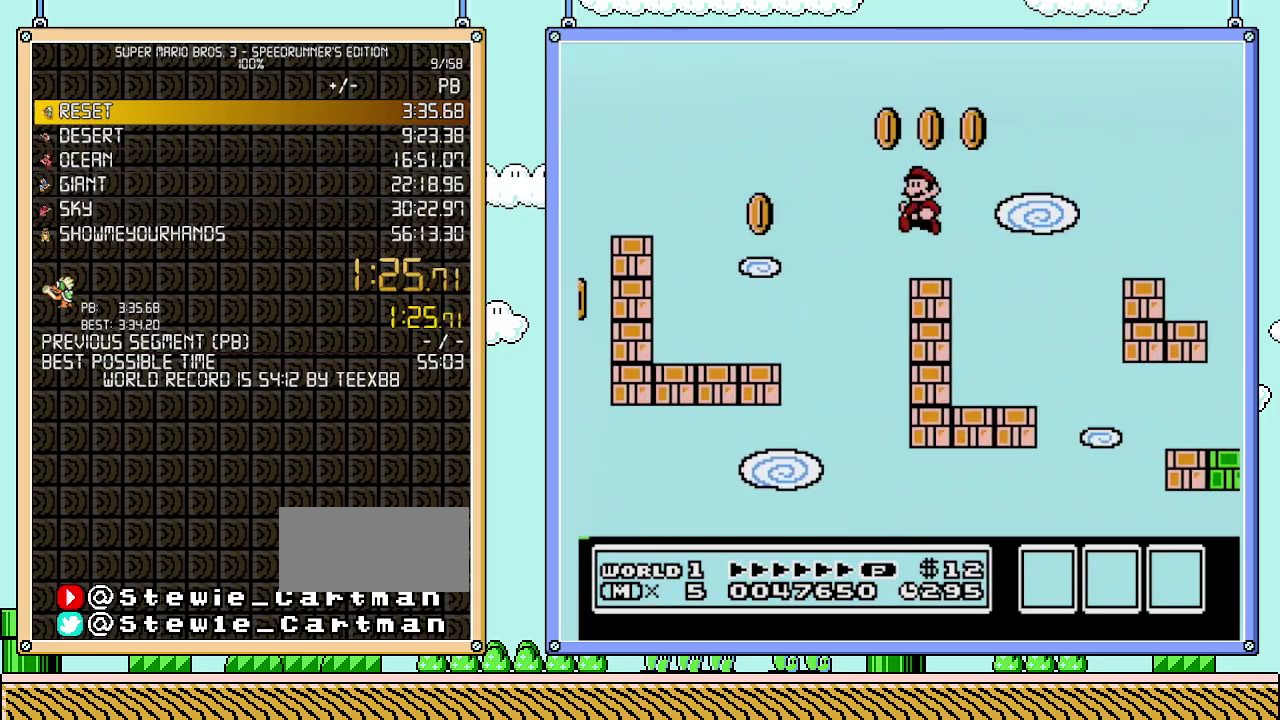
{"buttons": ["B", "DPAD_RIGHT"], "events": [[83, "DPAD_LEFT", "down"], [83, "DPAD_RIGHT", "up"], [300, "DPAD_LEFT", "up"], [400, "DPAD_RIGHT", "down"]]}
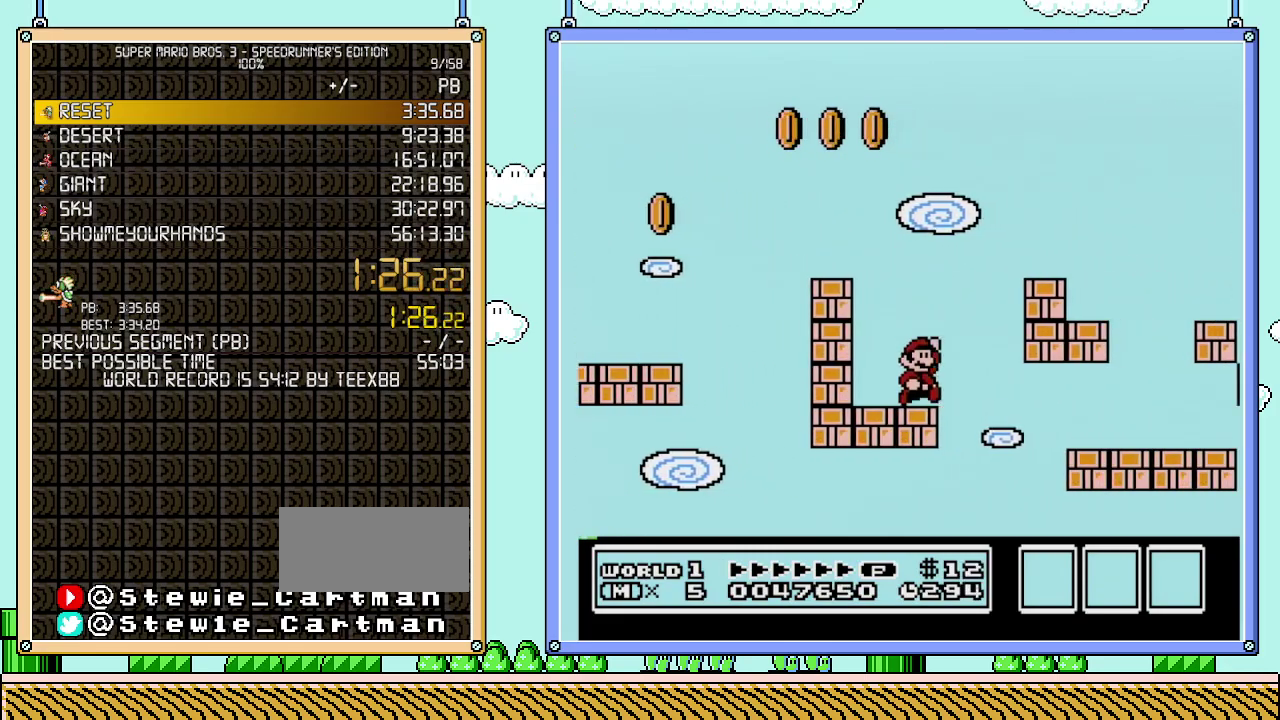
{"buttons": ["B", "DPAD_RIGHT"], "events": [[83, "A", "down"], [433, "A", "up"]]}
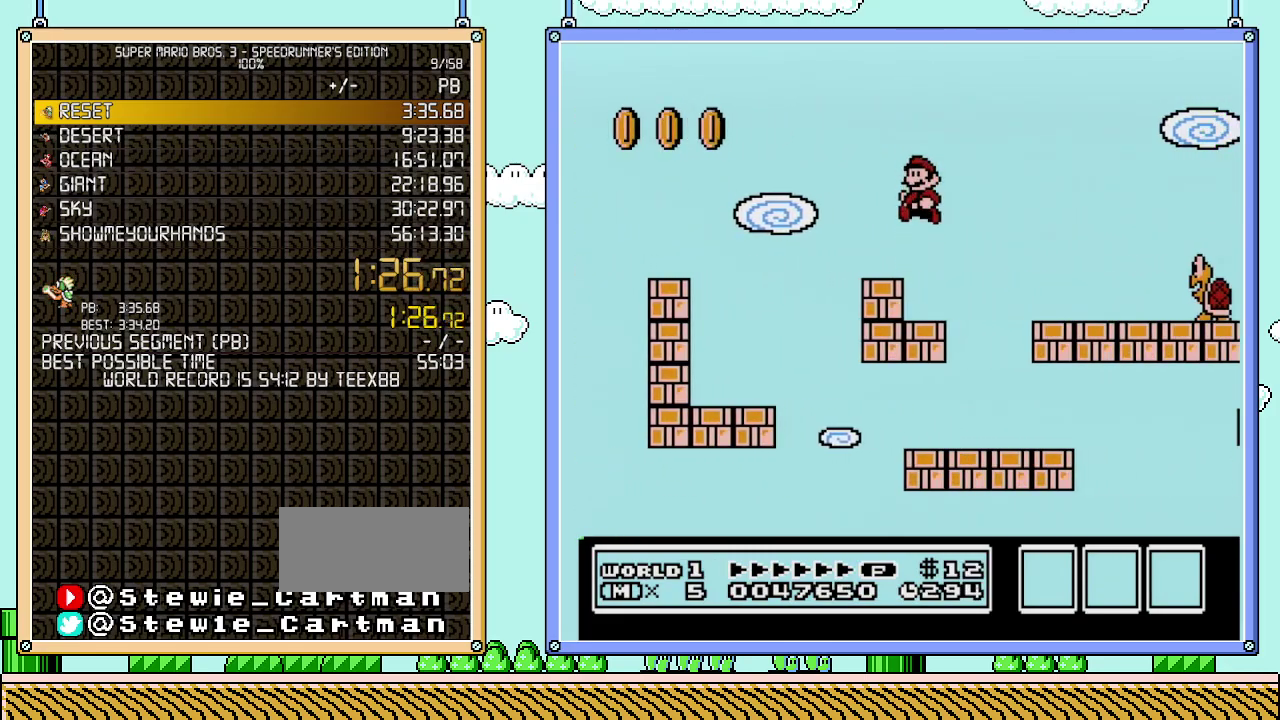
{"buttons": ["B", "DPAD_LEFT"], "events": [[17, "DPAD_LEFT", "down"], [17, "DPAD_RIGHT", "up"]]}
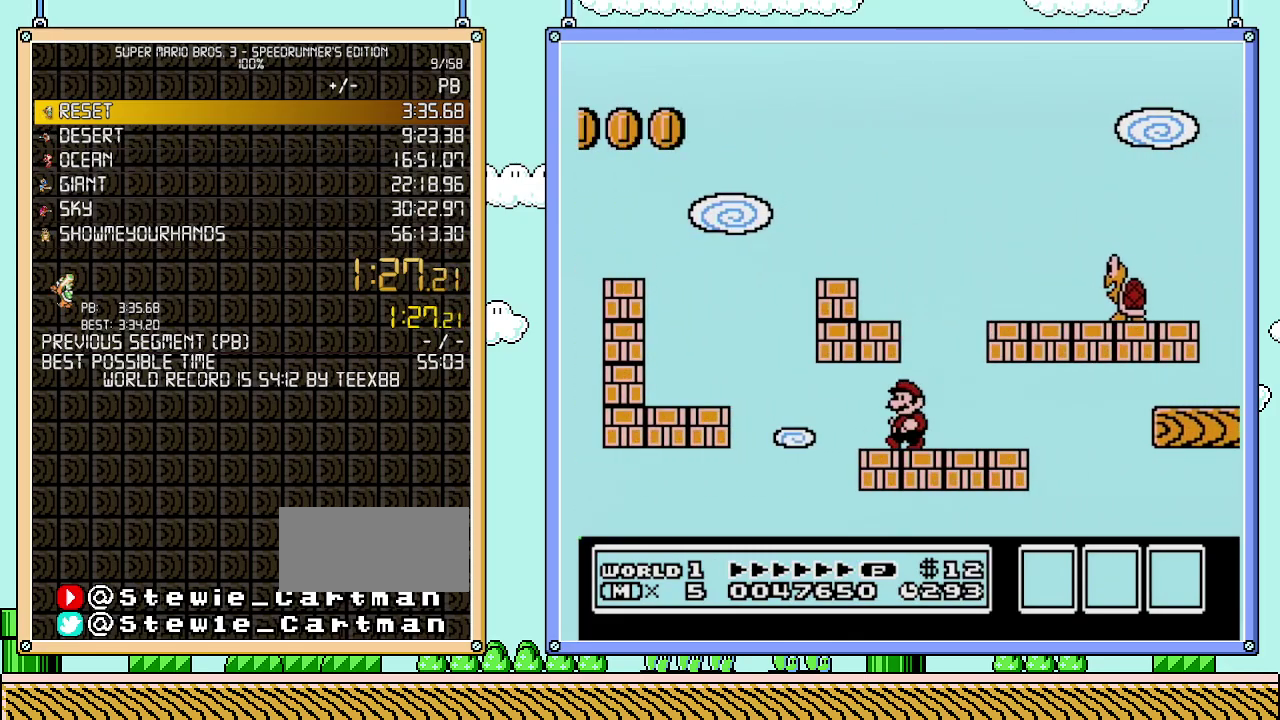
{"buttons": ["A", "B", "DPAD_LEFT"], "events": [[117, "A", "down"], [117, "DPAD_LEFT", "up"], [150, "DPAD_RIGHT", "down"], [267, "A", "up"], [433, "A", "down"], [500, "DPAD_LEFT", "down"], [500, "DPAD_RIGHT", "up"]]}
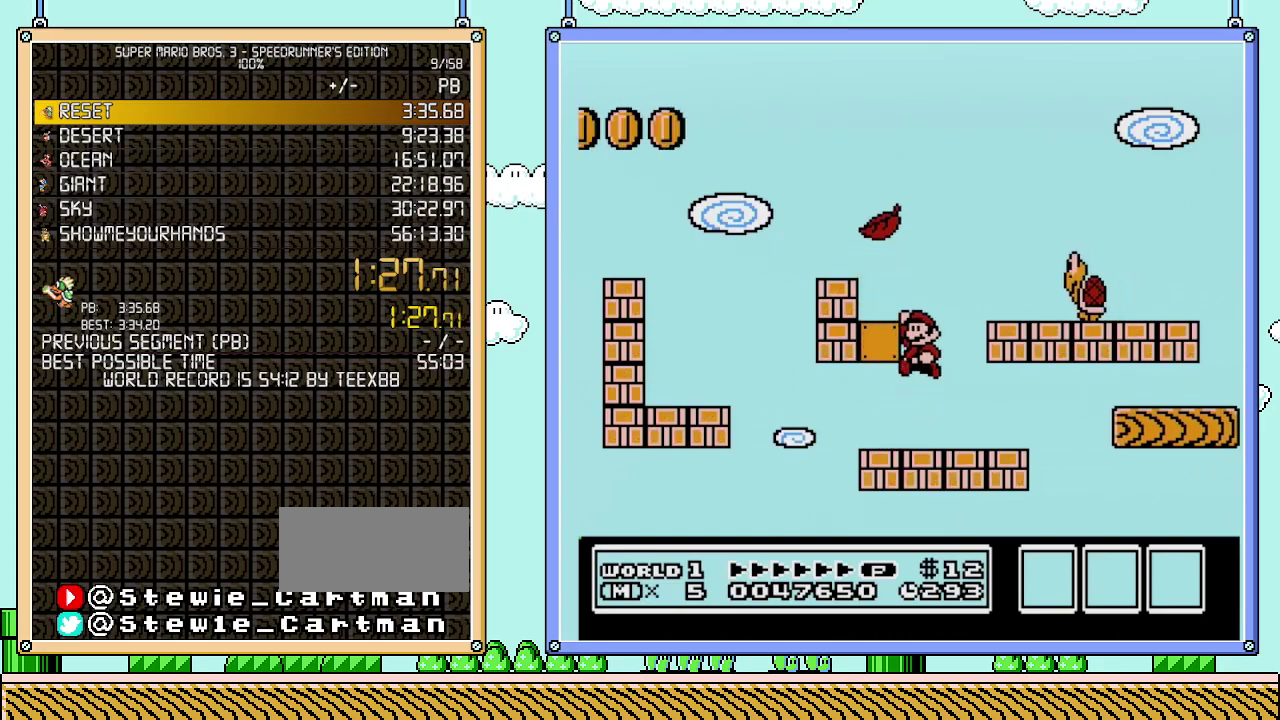
{"buttons": ["B", "DPAD_LEFT"], "events": [[233, "A", "up"]]}
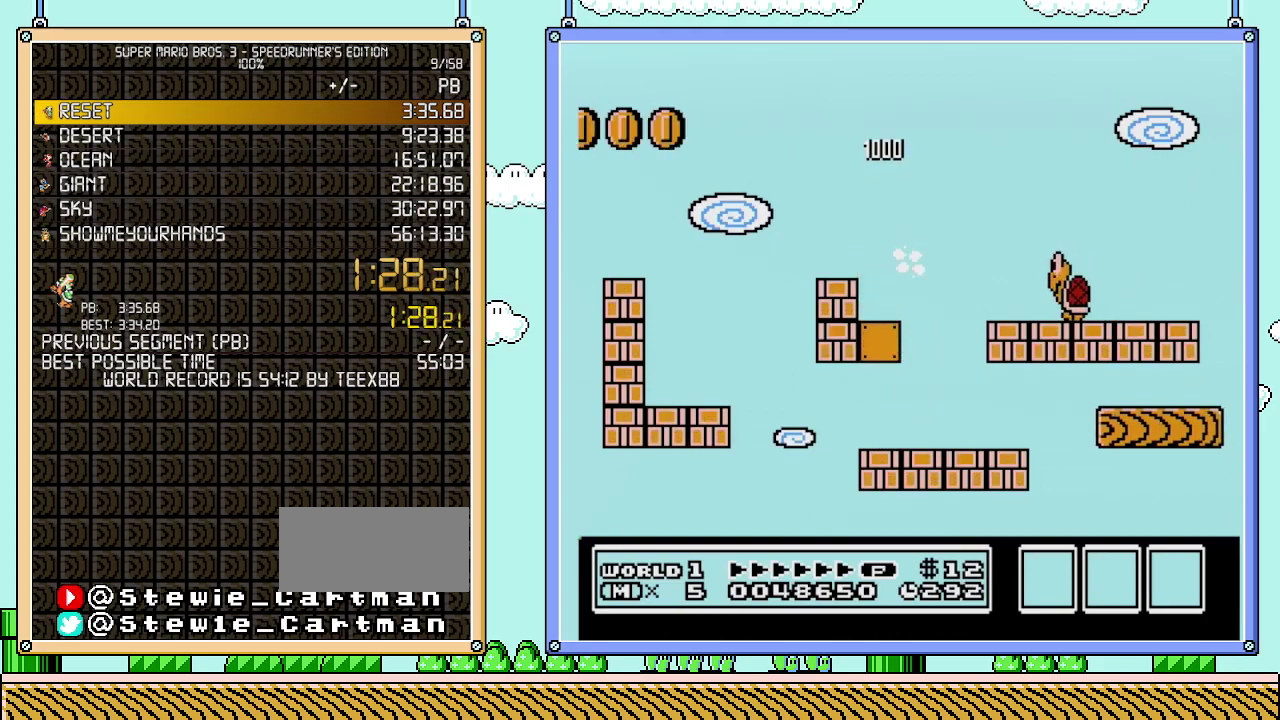
{"buttons": ["B", "DPAD_RIGHT"], "events": [[300, "DPAD_LEFT", "up"], [333, "DPAD_RIGHT", "down"]]}